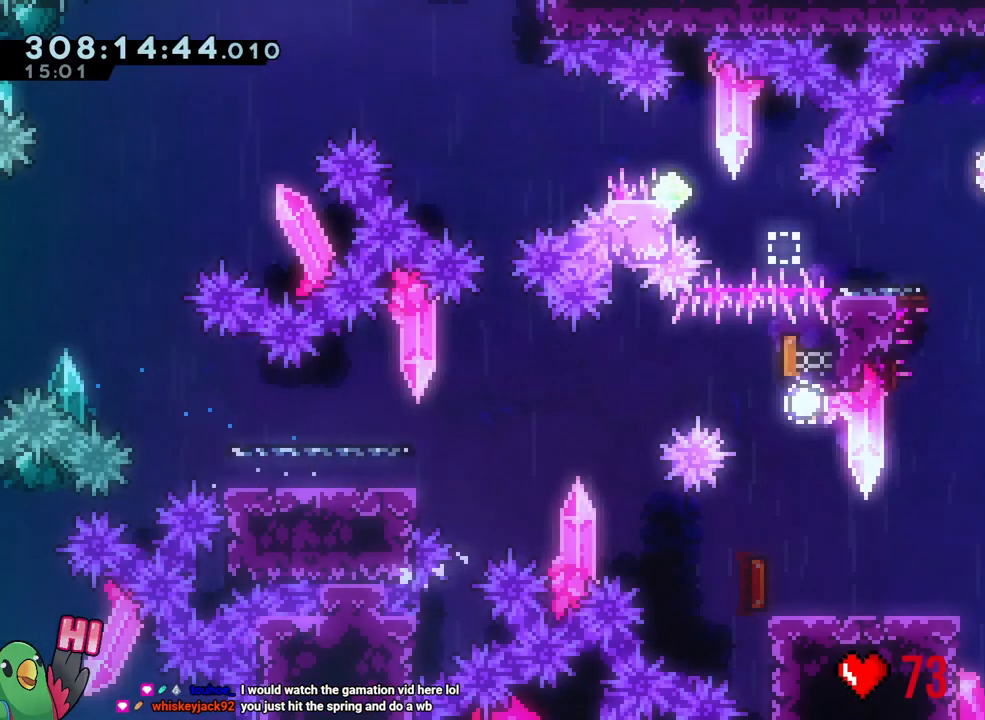
Gameplay with a controller (Nintendo layout); each line is a JSON object with the inputs held at the frame after it (dt_ms = milliseconds from this image to that frame). "events" lists button and stick changes between this image and that frame as [ms after this image, input, new state], when the widget could be followed in between. Not read: HOME L3 START.
{"dt_ms": 500, "buttons": ["B", "R1"], "left_stick": "right", "right_stick": "center", "events": [[183, "R1", "down"], [217, "left_stick", "right"], [433, "B", "down"]]}
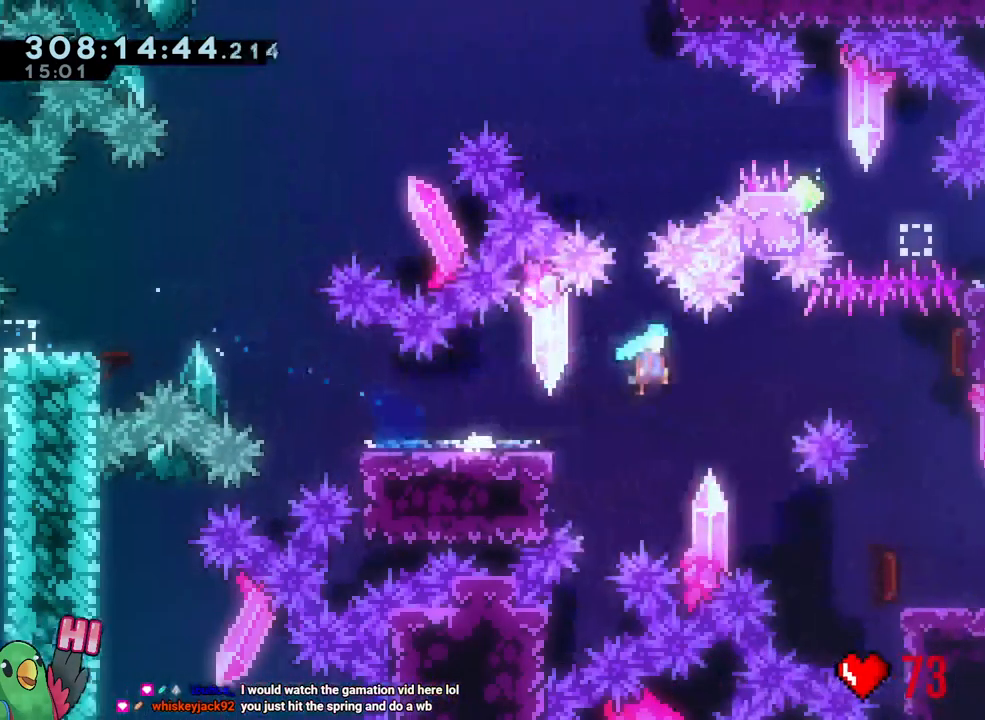
{"dt_ms": 500, "buttons": ["L1"], "left_stick": "down", "right_stick": "center", "events": [[83, "B", "up"], [117, "DPAD_LEFT", "down"], [133, "left_stick", "down"], [183, "DPAD_LEFT", "up"], [200, "Y", "down"], [333, "Y", "up"], [400, "R1", "up"], [500, "L1", "down"]]}
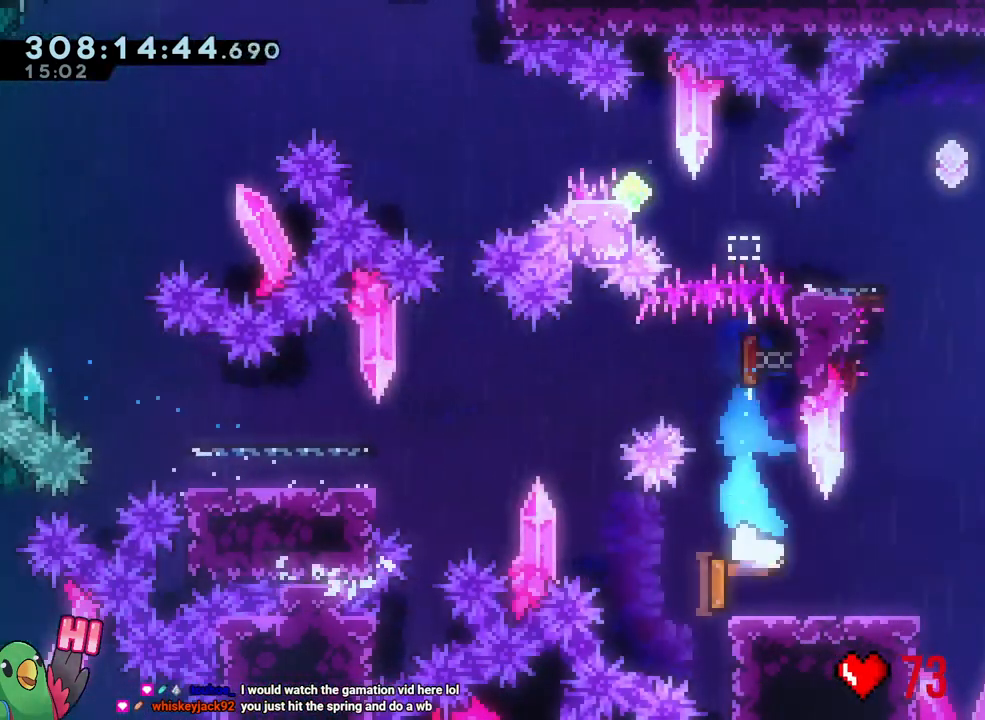
{"dt_ms": 500, "buttons": ["B", "R1"], "left_stick": "right", "right_stick": "center"}
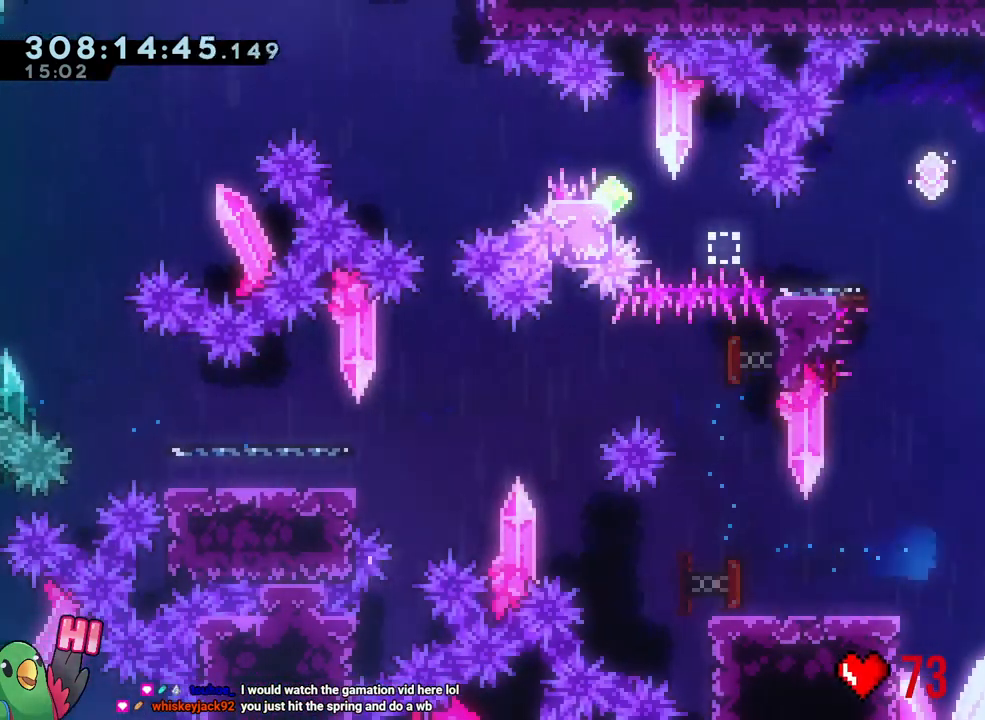
{"dt_ms": 500, "buttons": [], "left_stick": "center", "right_stick": "center", "events": [[17, "R1", "up"], [33, "B", "up"], [100, "left_stick", "center"], [167, "R2", "down"], [233, "R2", "up"]]}
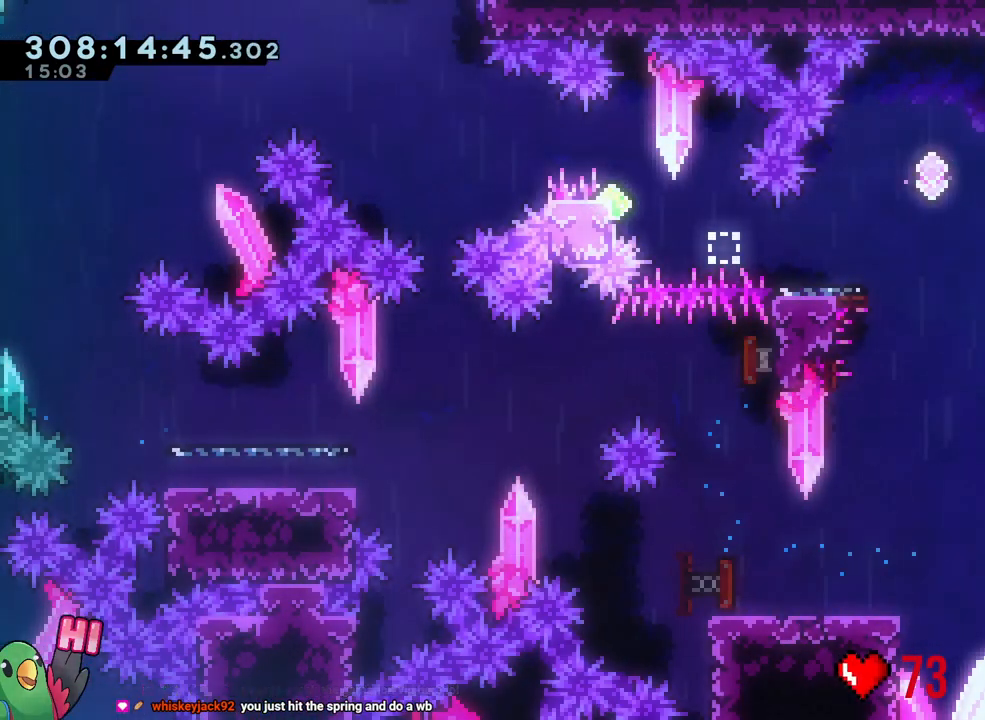
{"dt_ms": 500, "buttons": ["B", "R1"], "left_stick": "right", "right_stick": "center", "events": [[117, "R1", "down"], [167, "left_stick", "right"], [483, "B", "down"]]}
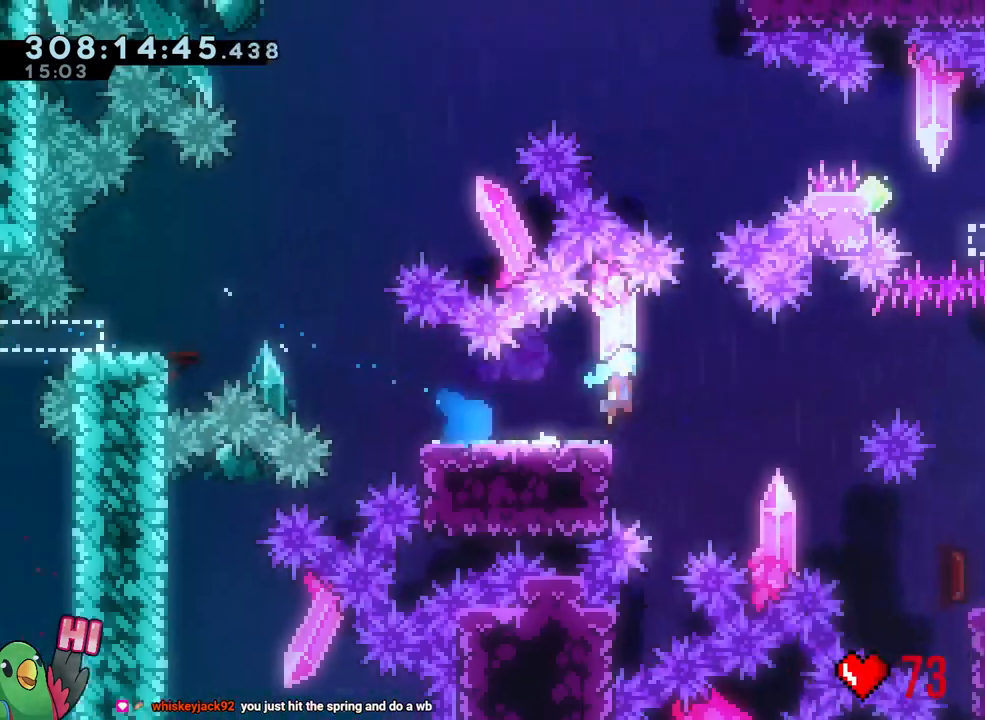
{"dt_ms": 500, "buttons": ["R1"], "left_stick": "down", "right_stick": "center", "events": [[150, "DPAD_RIGHT", "down"], [200, "B", "up"], [200, "DPAD_RIGHT", "up"], [267, "left_stick", "down"], [350, "Y", "down"], [500, "Y", "up"]]}
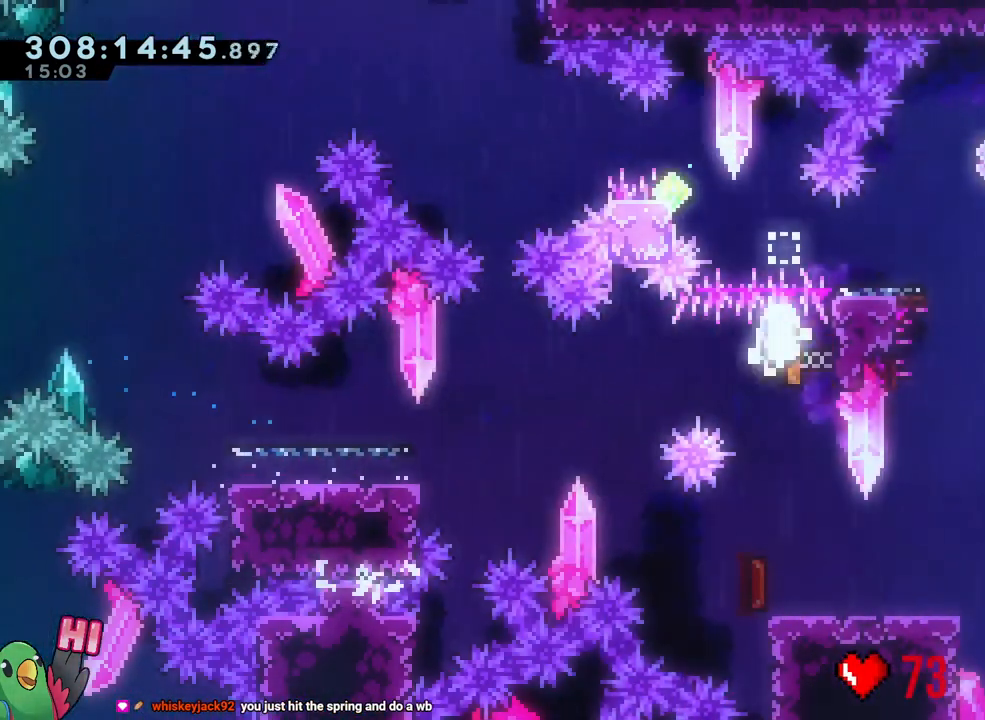
{"dt_ms": 1000, "buttons": ["L1"], "left_stick": "center", "right_stick": "center"}
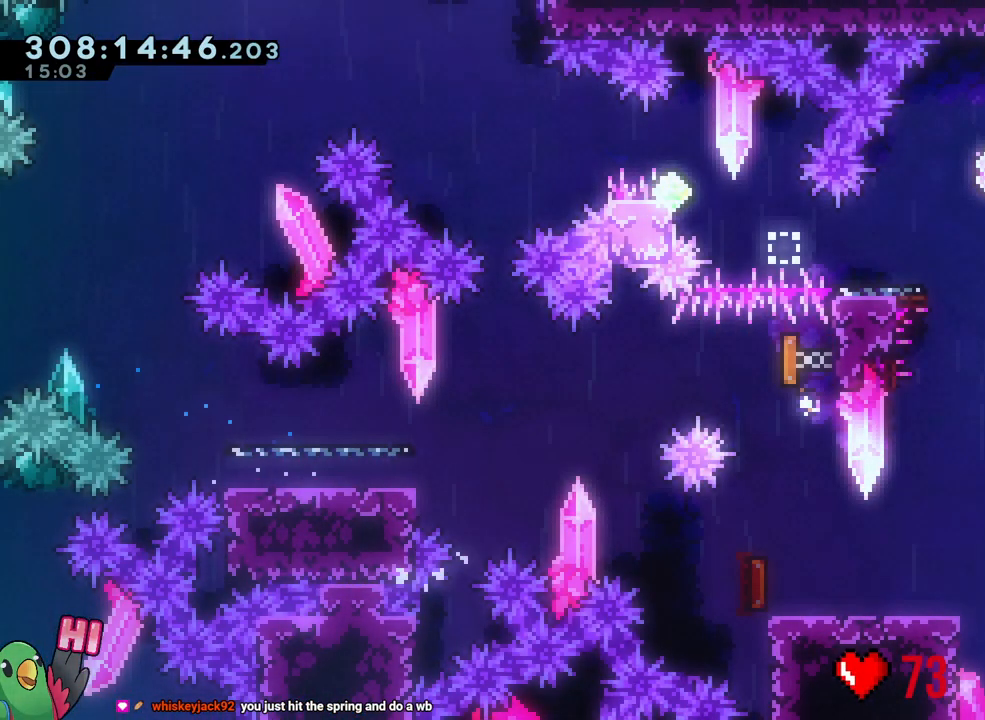
{"dt_ms": 500, "buttons": ["B", "R1"], "left_stick": "right", "right_stick": "center", "events": [[100, "R1", "down"], [150, "left_stick", "right"], [367, "B", "down"], [450, "L1", "up"]]}